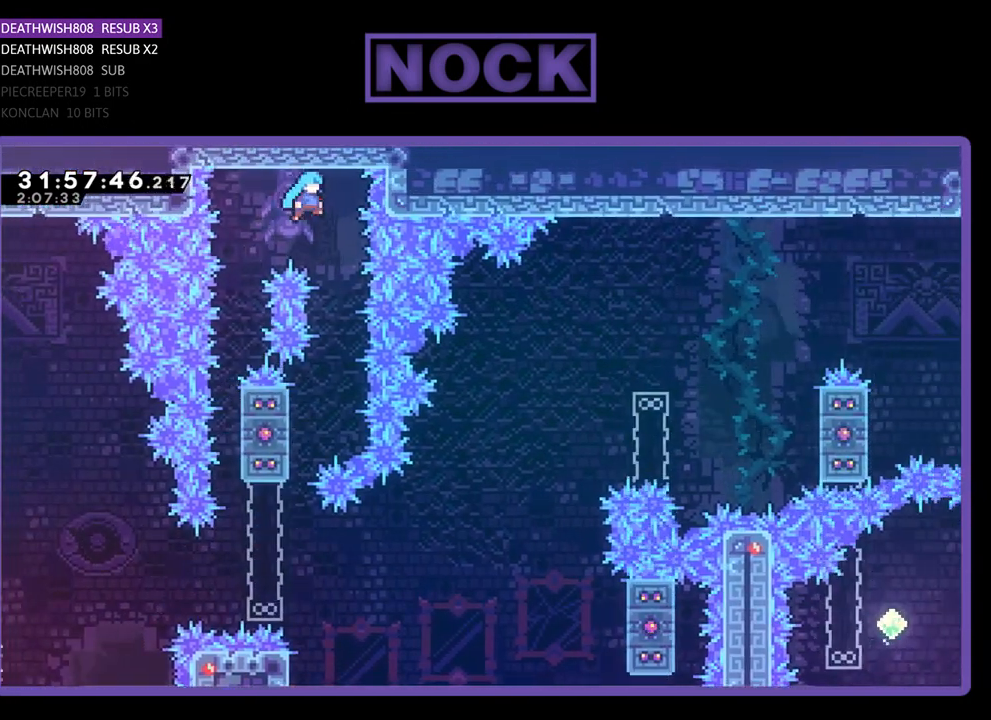
Gameplay with a controller (PlayStation layout); each line is a JSON object with the inputs held at the frame after it. "events" lists button and stick changes between this image and that frame as [ms after this image, input, new state], when the widget could be followed in between. Not read: right_stick.
{"buttons": ["R2", "DPAD_LEFT"], "left_stick": "center", "events": [[67, "CROSS", "up"], [67, "DPAD_RIGHT", "up"], [433, "DPAD_LEFT", "down"]]}
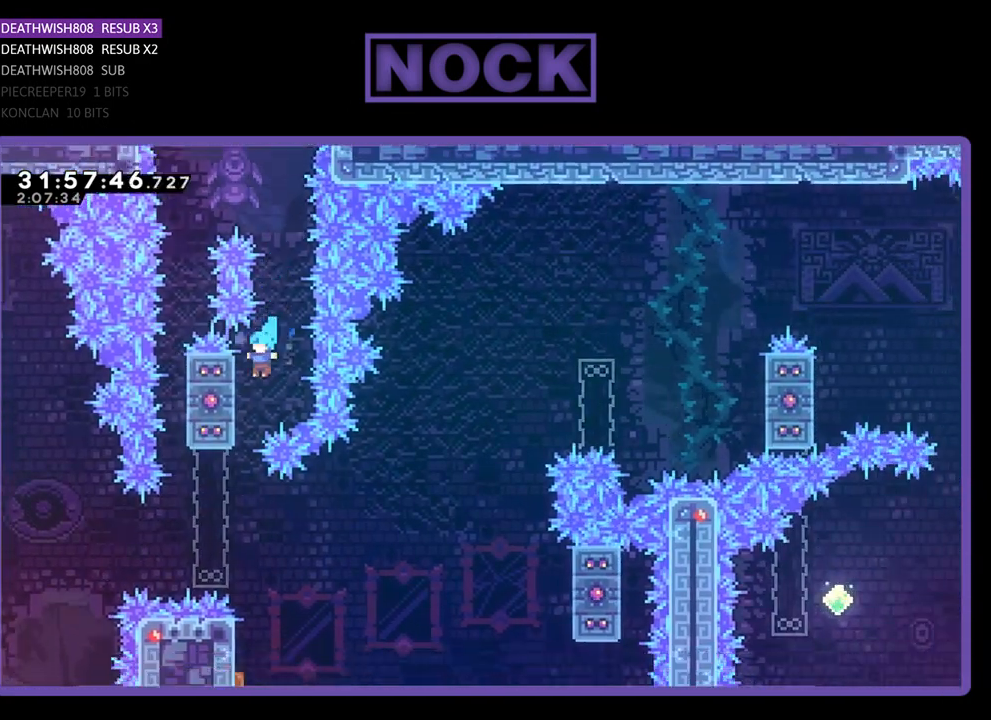
{"buttons": [], "left_stick": "center", "events": [[233, "DPAD_LEFT", "up"], [333, "R2", "up"]]}
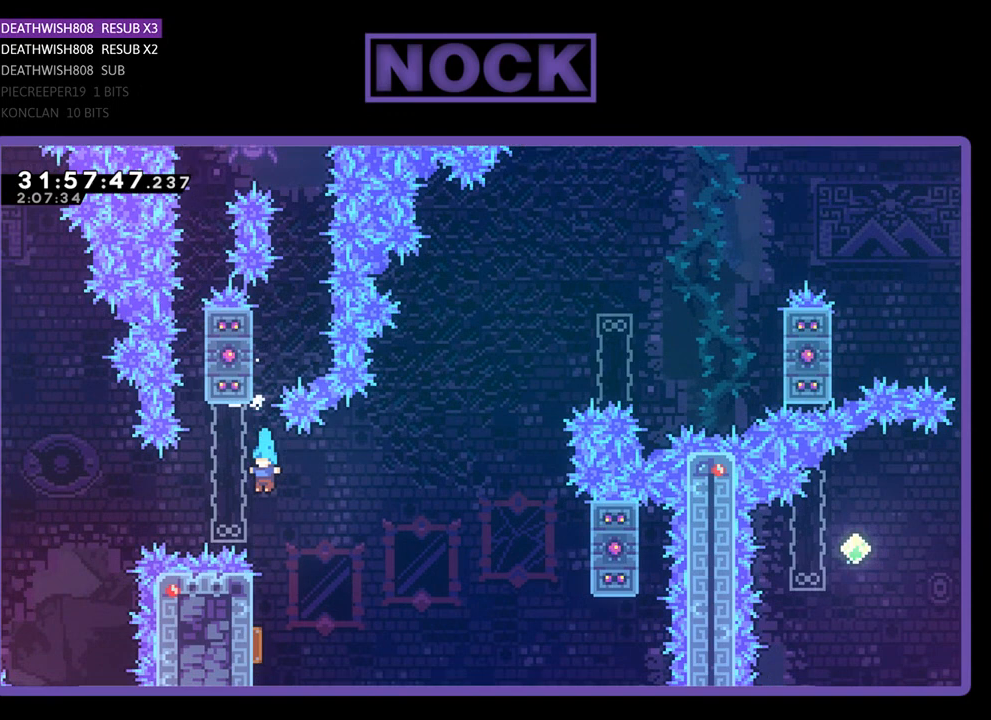
{"buttons": ["R2", "DPAD_RIGHT"], "left_stick": "center", "events": [[300, "R2", "down"], [467, "DPAD_RIGHT", "down"], [467, "DPAD_UP", "down"], [500, "DPAD_UP", "up"]]}
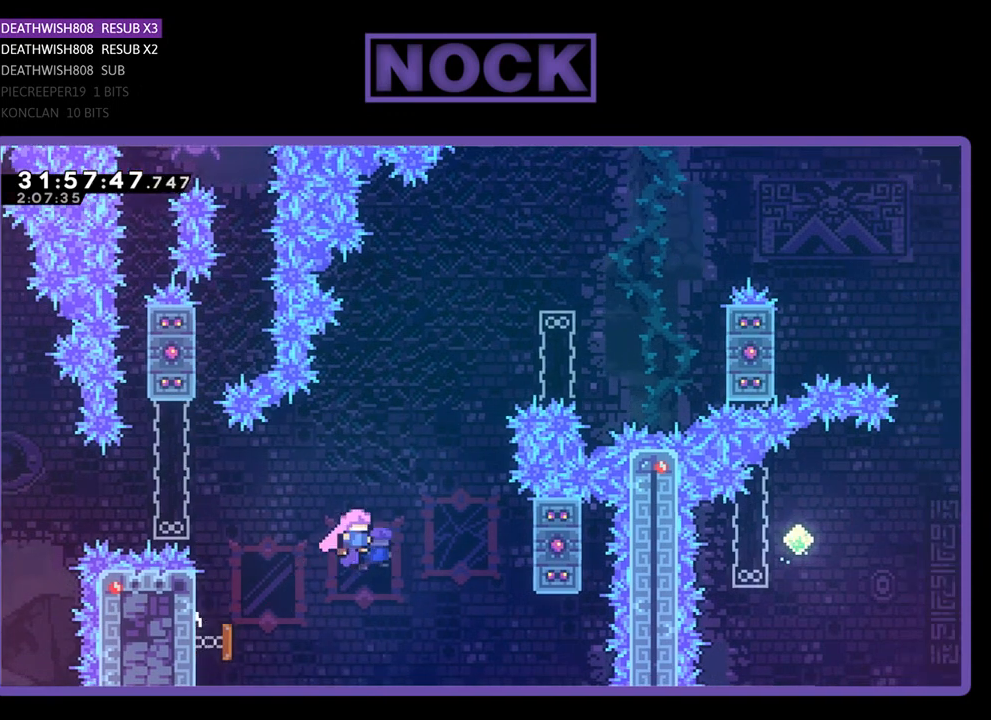
{"buttons": ["R2", "DPAD_UP", "DPAD_RIGHT"], "left_stick": "center", "events": [[333, "DPAD_UP", "down"]]}
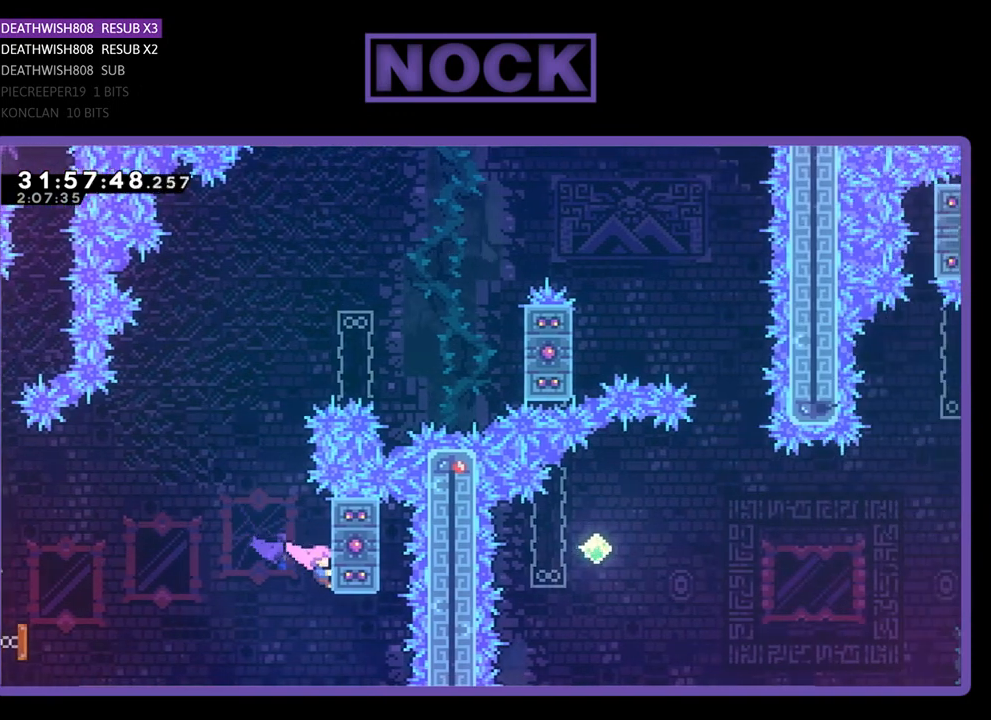
{"buttons": ["R2"], "left_stick": "center", "events": [[67, "DPAD_RIGHT", "up"], [100, "DPAD_UP", "up"], [267, "DPAD_UP", "down"], [467, "DPAD_UP", "up"]]}
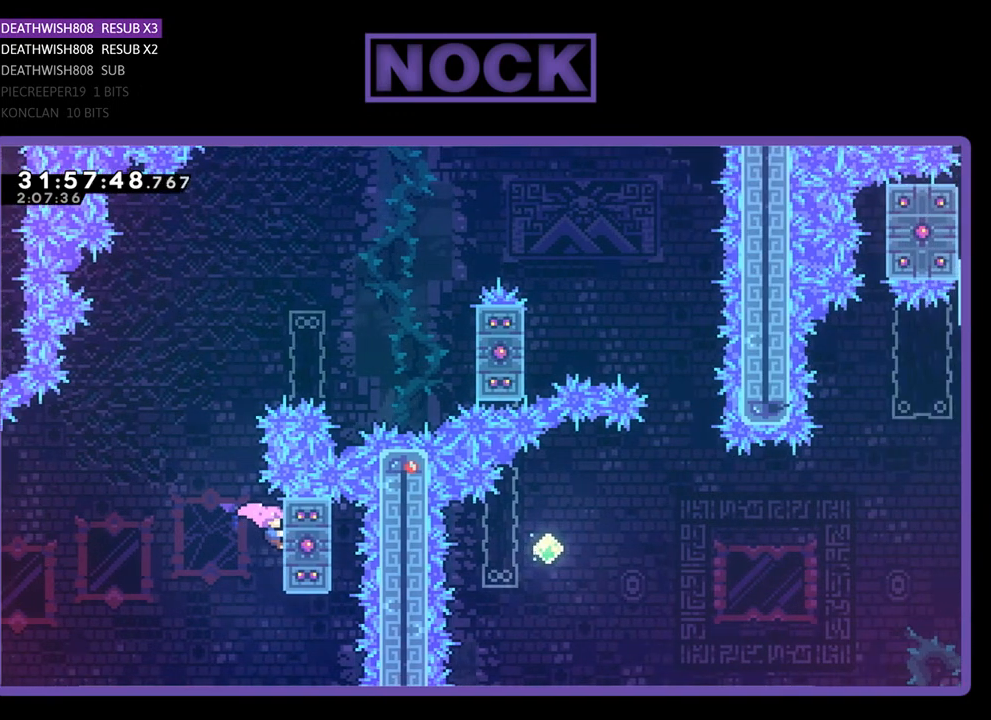
{"buttons": ["CIRCLE", "R2", "DPAD_UP"], "left_stick": "center", "events": [[233, "CROSS", "down"], [233, "DPAD_LEFT", "down"], [300, "DPAD_UP", "down"], [333, "DPAD_LEFT", "up"], [400, "CROSS", "up"], [467, "CIRCLE", "down"]]}
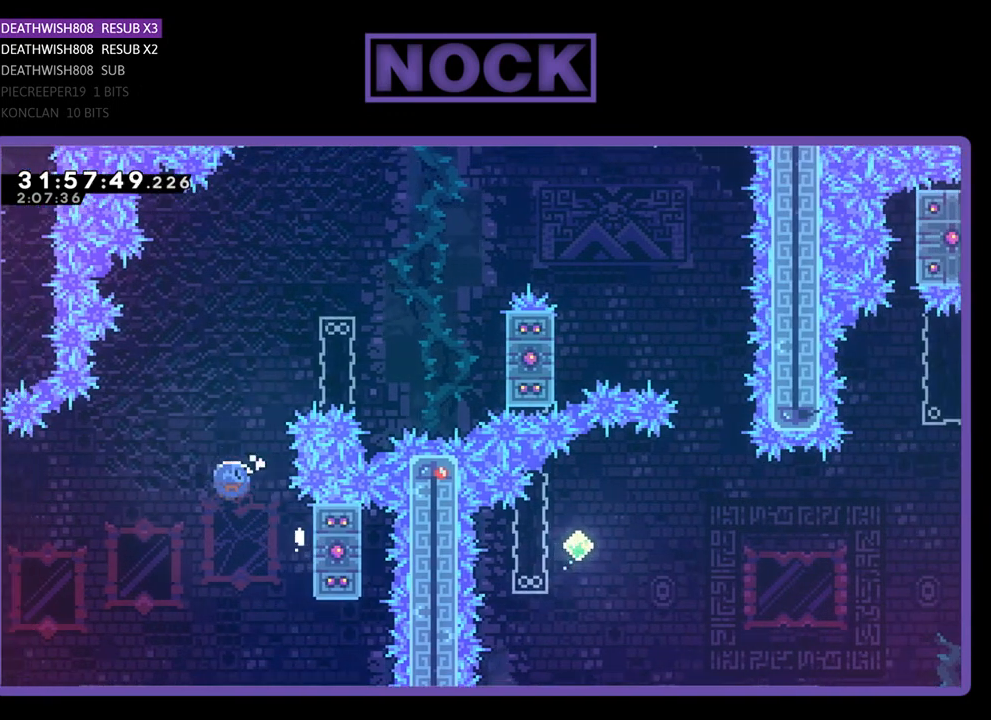
{"buttons": ["R2", "DPAD_UP", "DPAD_RIGHT"], "left_stick": "center", "events": [[100, "DPAD_RIGHT", "down"], [467, "CIRCLE", "up"]]}
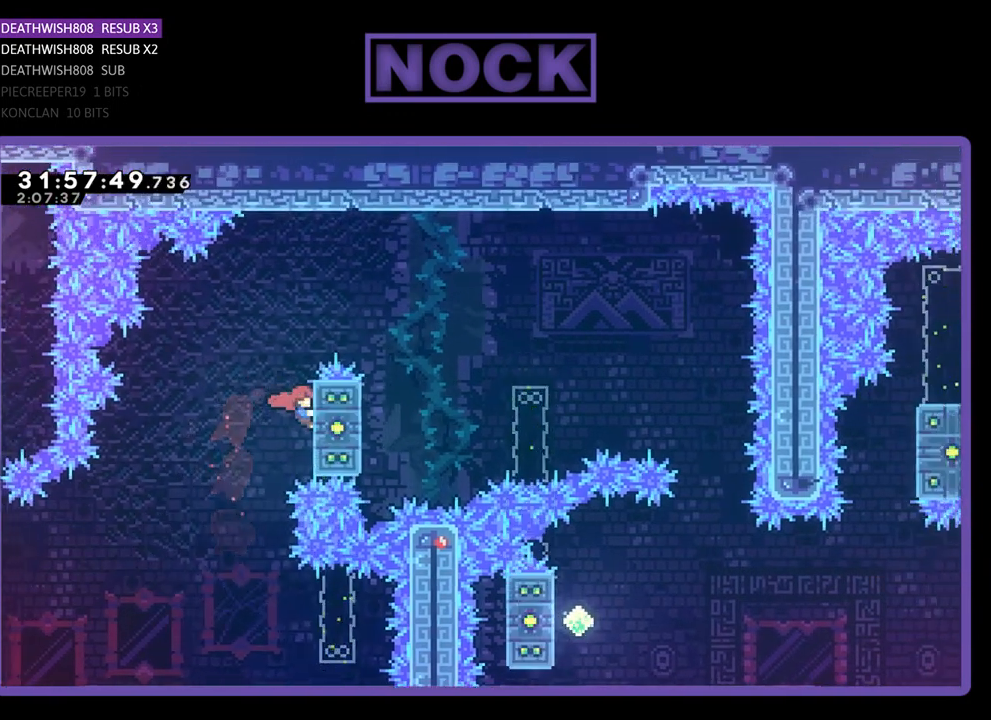
{"buttons": ["R2", "DPAD_UP", "DPAD_RIGHT"], "left_stick": "center", "events": [[200, "CROSS", "down"], [500, "CROSS", "up"]]}
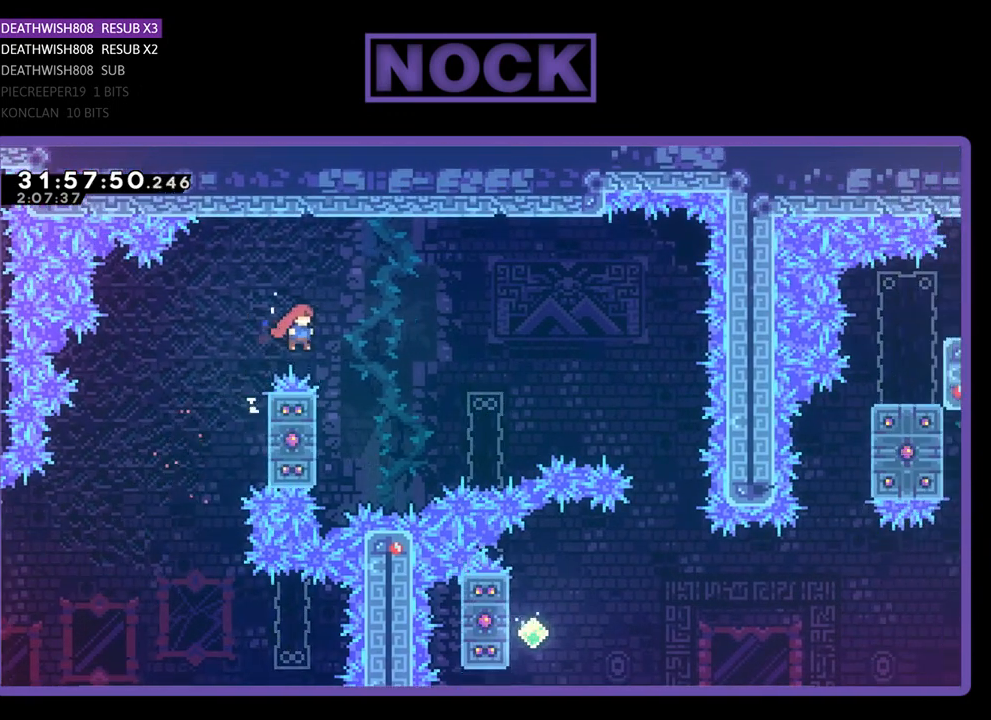
{"buttons": ["R2", "DPAD_UP", "DPAD_LEFT"], "left_stick": "center", "events": [[67, "DPAD_UP", "up"], [167, "DPAD_RIGHT", "up"], [233, "DPAD_LEFT", "down"], [300, "DPAD_UP", "down"]]}
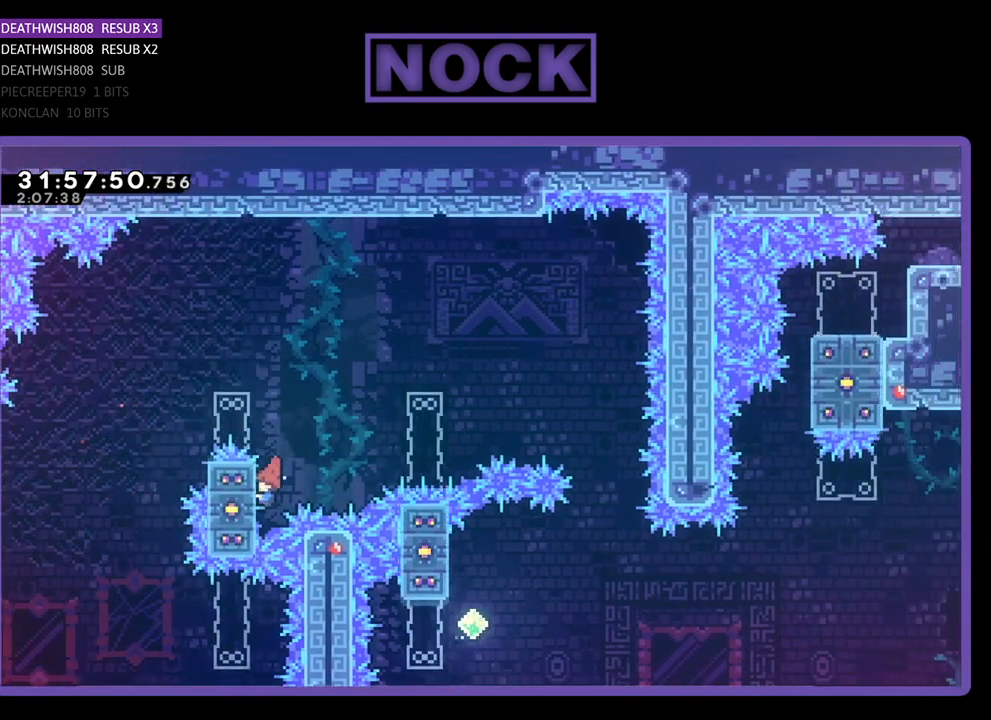
{"buttons": ["CROSS", "R2", "DPAD_UP", "DPAD_RIGHT"], "left_stick": "center", "events": [[33, "CROSS", "down"], [33, "DPAD_LEFT", "up"], [67, "DPAD_RIGHT", "down"]]}
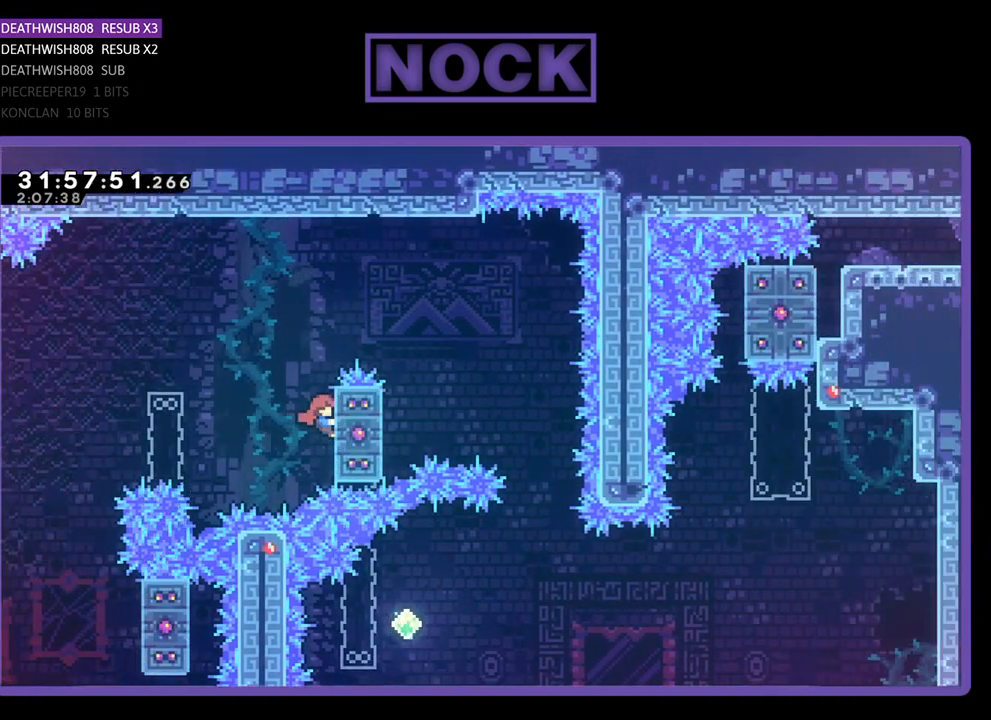
{"buttons": ["CROSS", "R2", "DPAD_RIGHT"], "left_stick": "center", "events": [[33, "CROSS", "up"], [33, "DPAD_RIGHT", "up"], [133, "DPAD_UP", "up"], [233, "DPAD_UP", "down"], [333, "DPAD_RIGHT", "down"], [400, "CROSS", "down"], [467, "DPAD_UP", "up"]]}
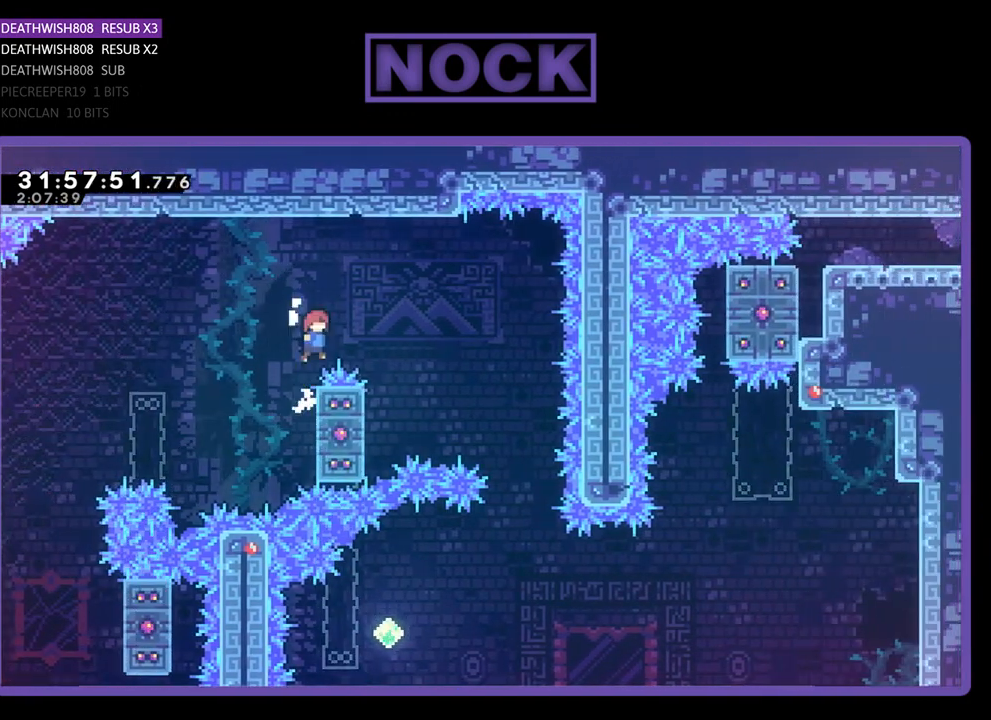
{"buttons": ["R2", "DPAD_UP", "DPAD_LEFT"], "left_stick": "center", "events": [[267, "CROSS", "up"], [267, "DPAD_RIGHT", "up"], [367, "DPAD_LEFT", "down"], [500, "DPAD_UP", "down"]]}
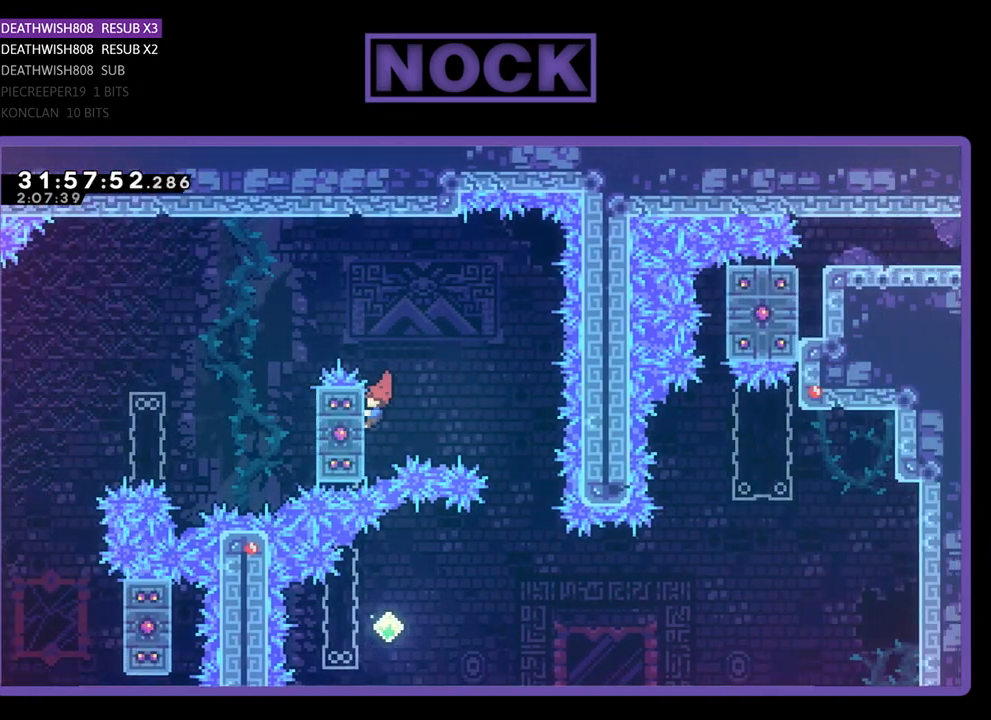
{"buttons": ["CROSS", "R2", "DPAD_RIGHT"], "left_stick": "center", "events": [[167, "DPAD_LEFT", "up"], [200, "DPAD_RIGHT", "down"], [267, "CROSS", "down"], [267, "DPAD_UP", "up"]]}
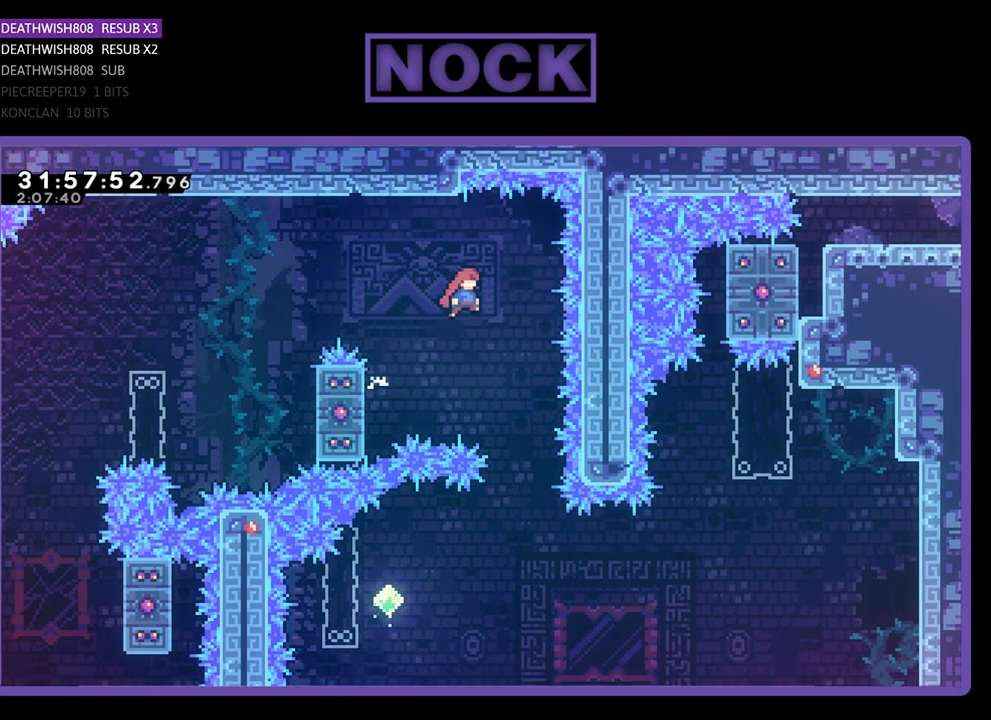
{"buttons": ["R2"], "left_stick": "center", "events": [[133, "CROSS", "up"], [200, "DPAD_RIGHT", "up"]]}
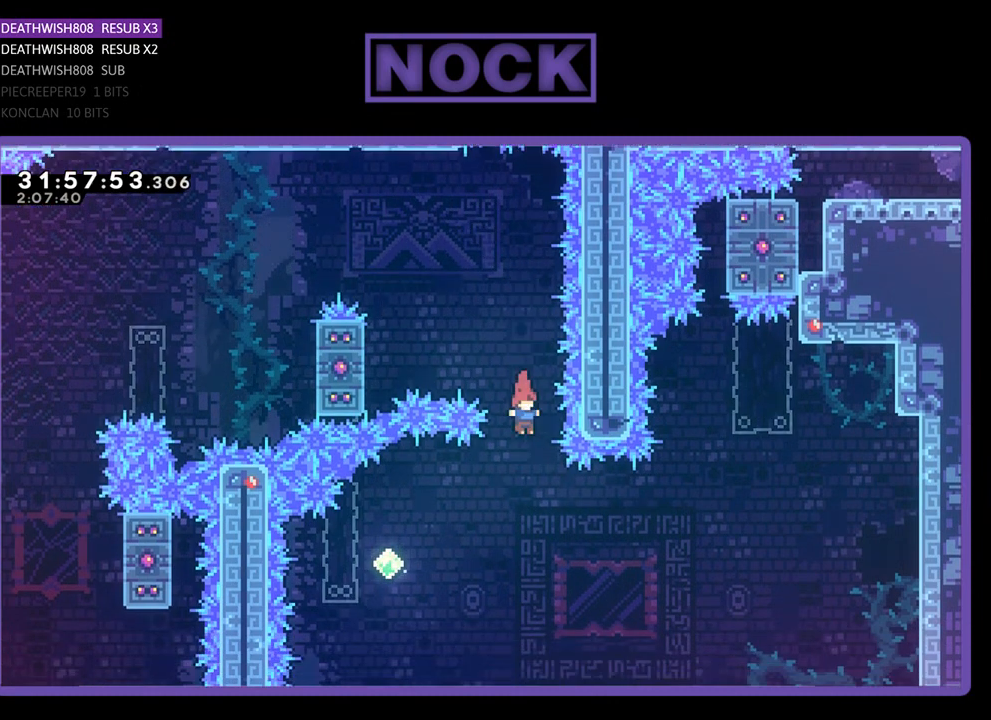
{"buttons": ["CIRCLE", "R2", "DPAD_LEFT"], "left_stick": "center", "events": [[167, "DPAD_LEFT", "down"], [300, "CIRCLE", "down"]]}
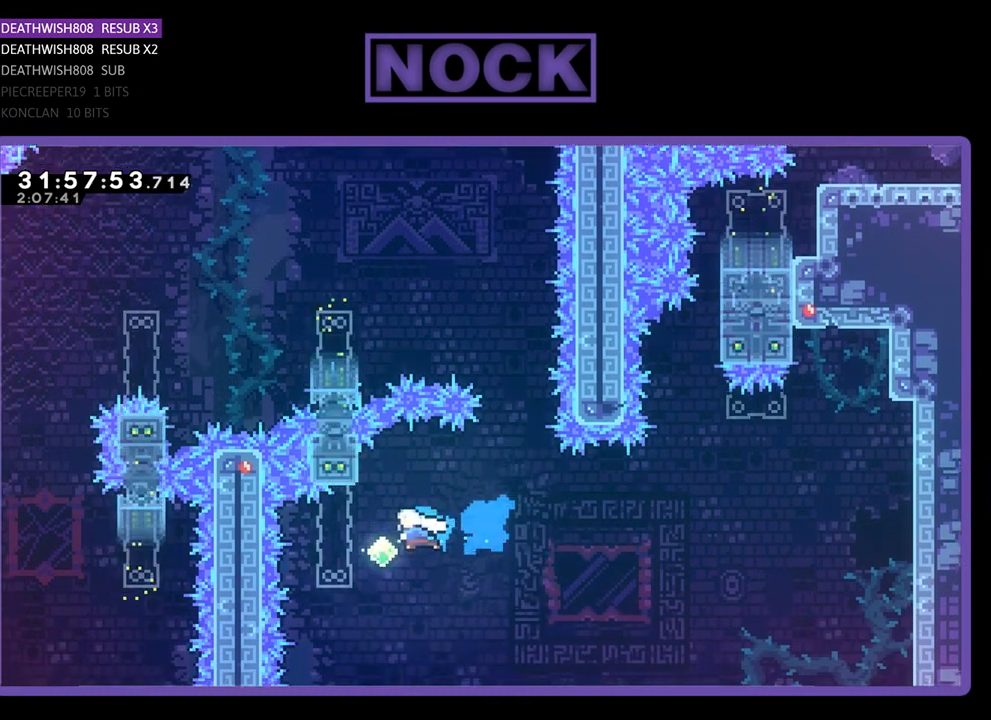
{"buttons": ["R2", "DPAD_RIGHT"], "left_stick": "center", "events": [[133, "CIRCLE", "up"], [300, "DPAD_LEFT", "up"], [433, "DPAD_RIGHT", "down"]]}
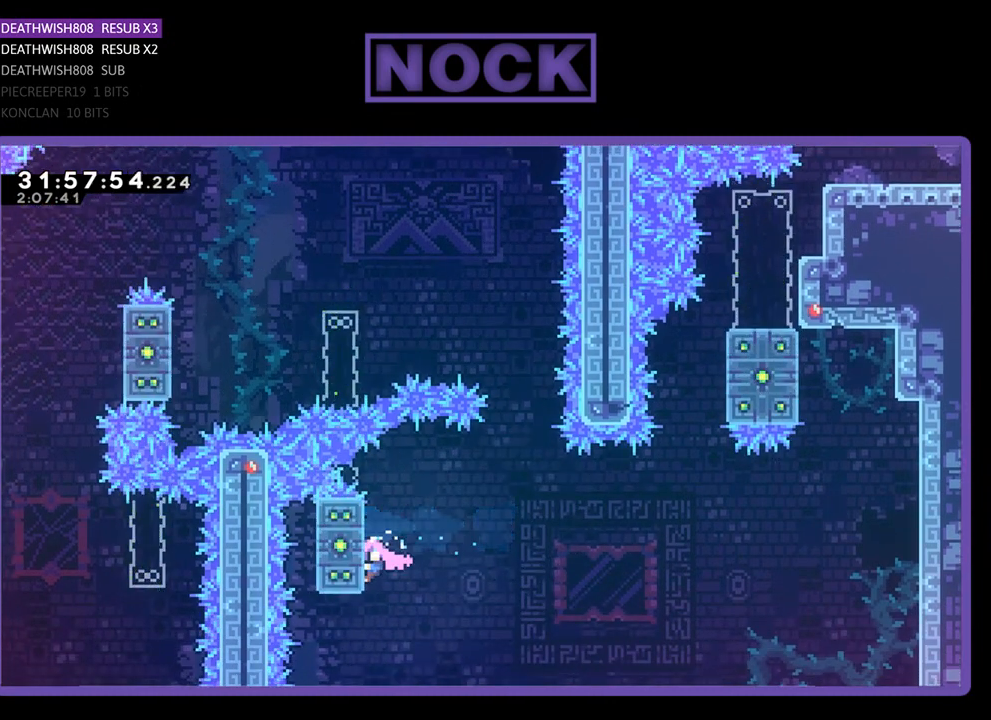
{"buttons": ["R2", "DPAD_RIGHT"], "left_stick": "center", "events": [[100, "CROSS", "down"], [467, "CROSS", "up"]]}
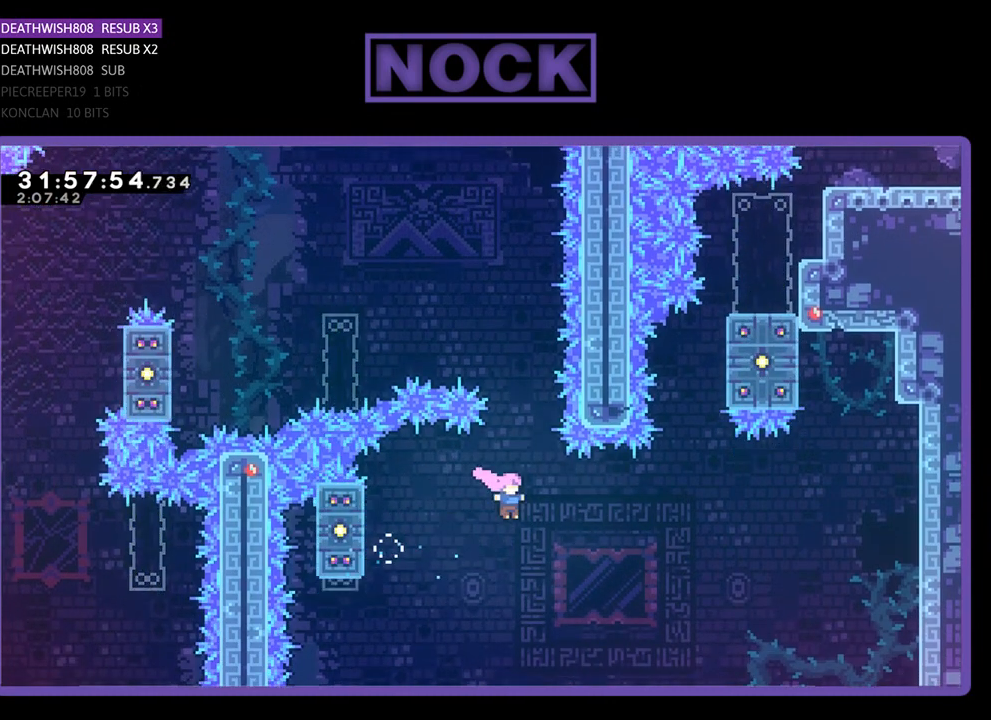
{"buttons": ["CIRCLE", "R2", "DPAD_UP"], "left_stick": "center", "events": [[67, "CIRCLE", "down"], [333, "DPAD_RIGHT", "up"], [333, "DPAD_UP", "down"], [367, "CIRCLE", "up"], [467, "CIRCLE", "down"]]}
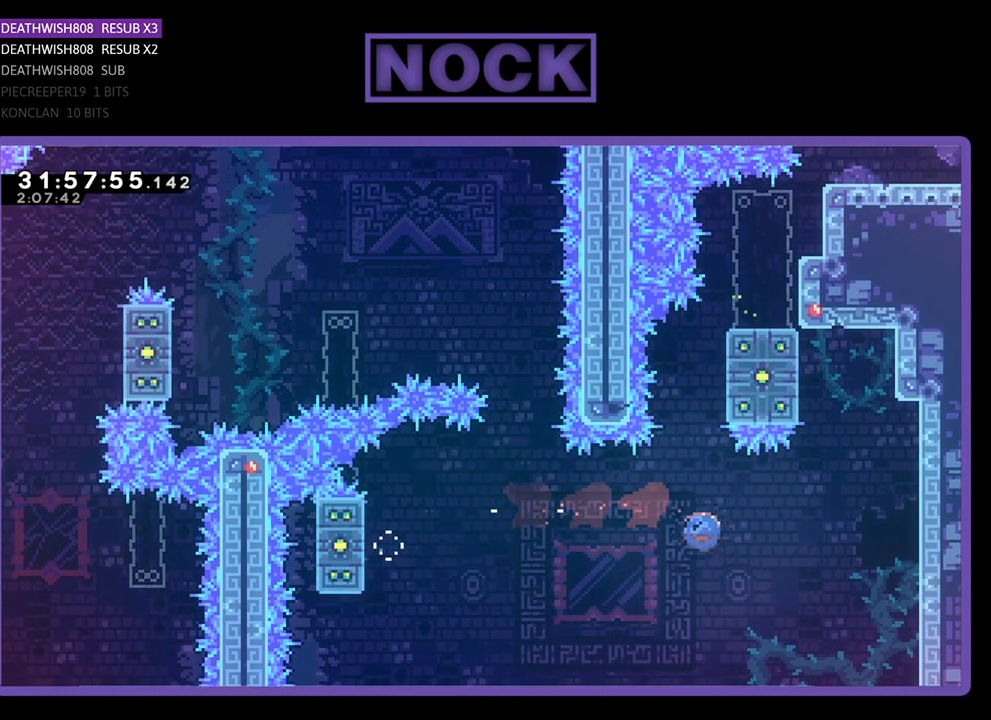
{"buttons": ["CIRCLE", "R2", "DPAD_UP", "DPAD_RIGHT"], "left_stick": "center", "events": [[367, "DPAD_RIGHT", "down"]]}
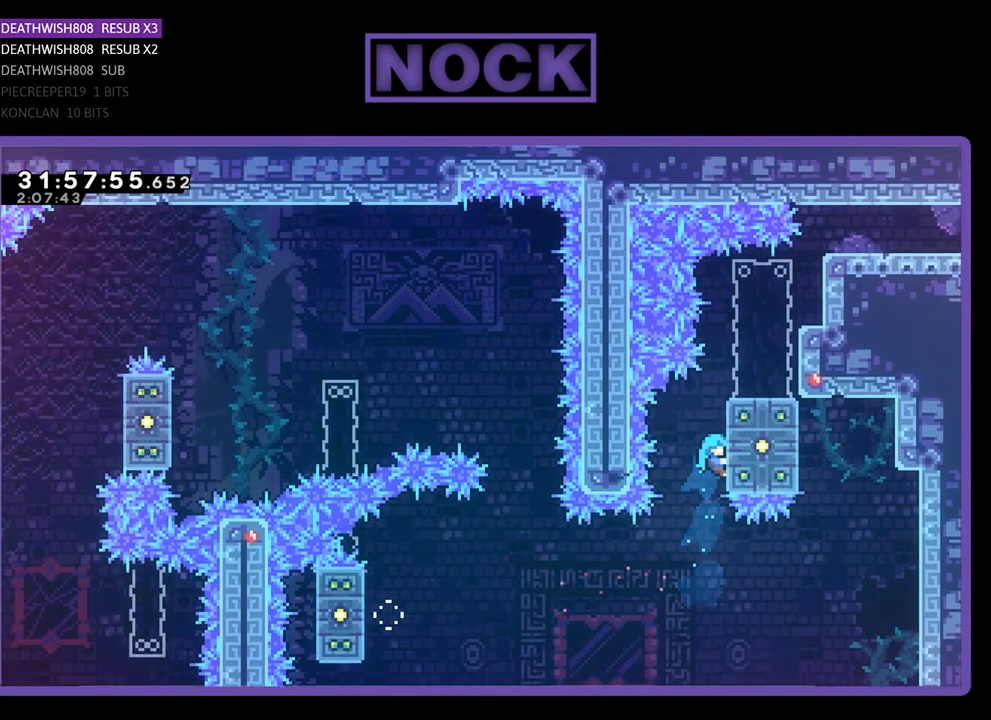
{"buttons": ["CROSS", "R2", "DPAD_RIGHT"], "left_stick": "center", "events": [[33, "CIRCLE", "up"], [233, "CROSS", "down"], [433, "DPAD_UP", "up"]]}
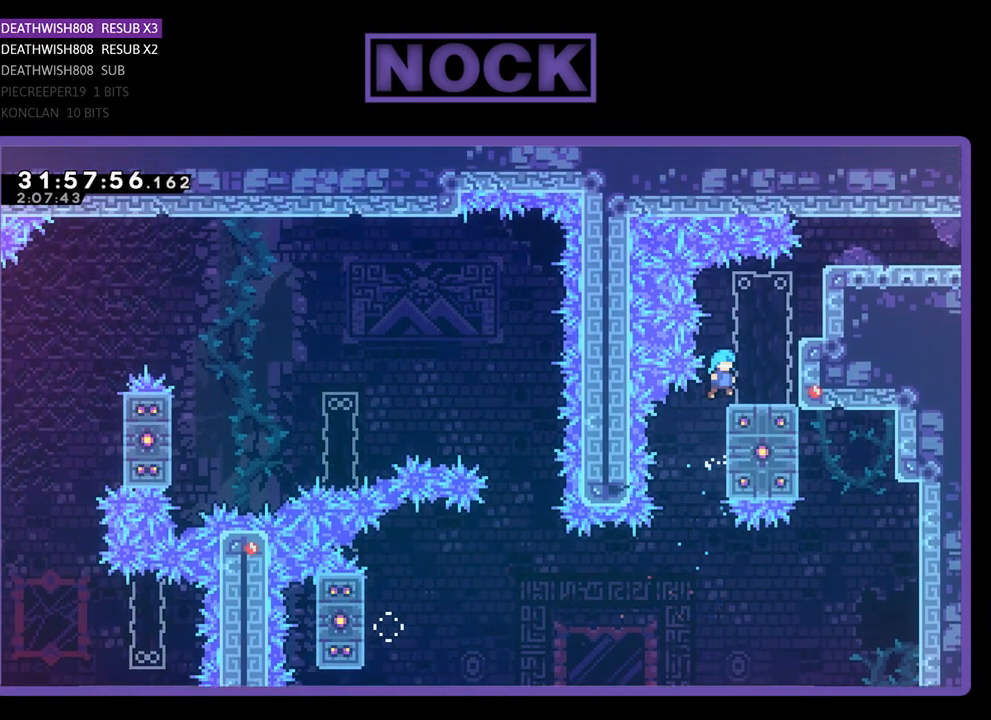
{"buttons": ["CROSS", "R2", "DPAD_RIGHT"], "left_stick": "center", "events": [[100, "CROSS", "up"], [233, "DPAD_RIGHT", "up"], [367, "CROSS", "down"], [367, "DPAD_RIGHT", "down"]]}
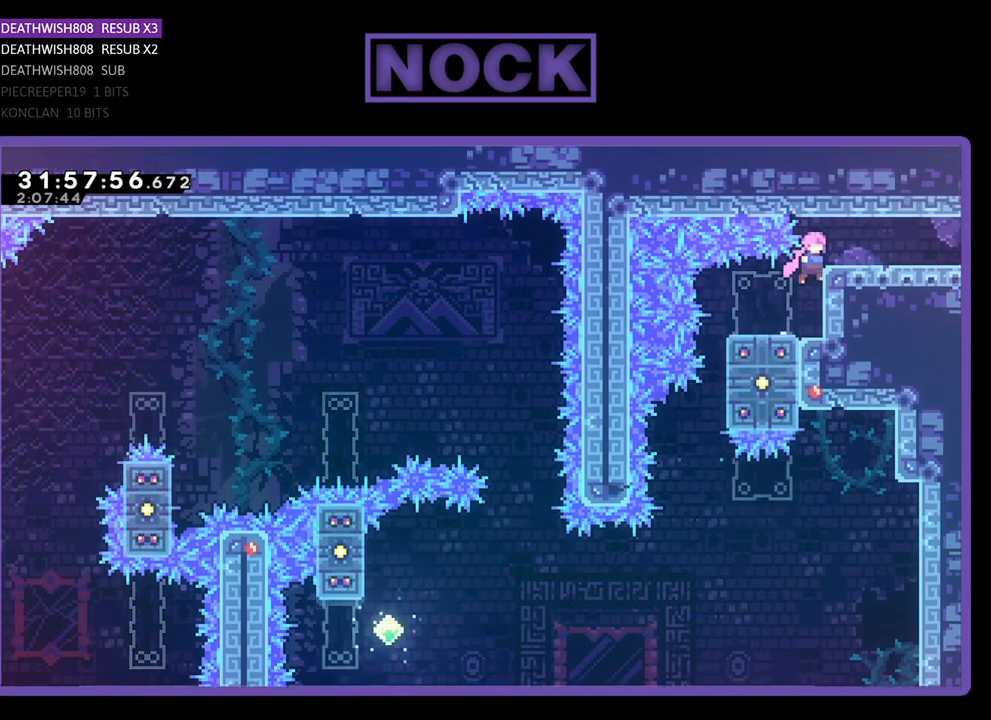
{"buttons": ["R2", "DPAD_RIGHT"], "left_stick": "center", "events": [[200, "CROSS", "up"]]}
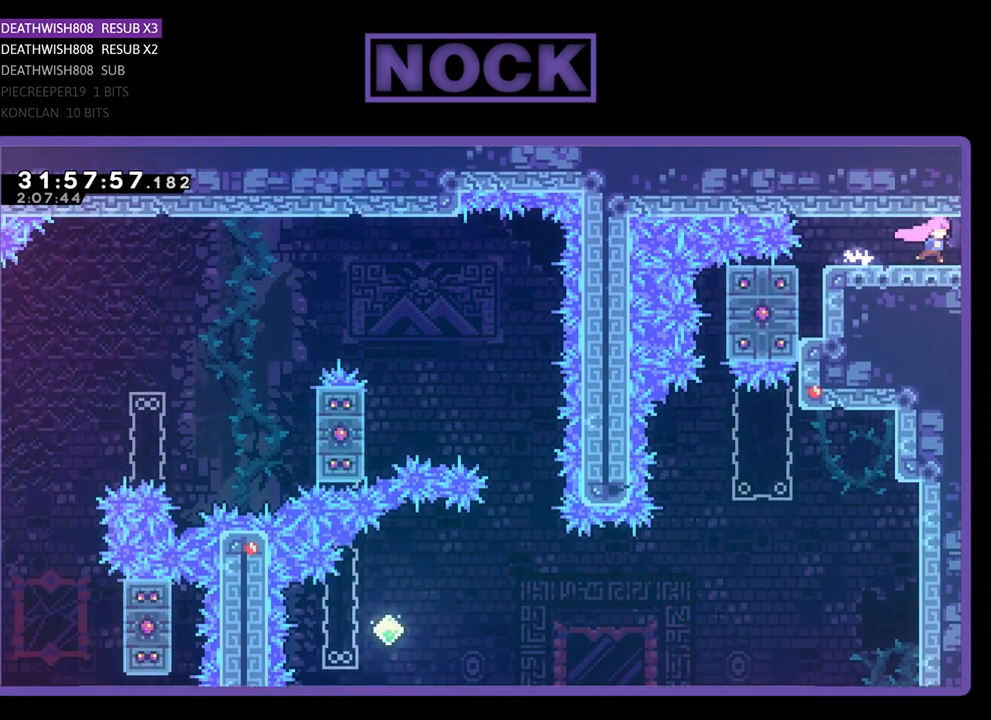
{"buttons": [], "left_stick": "center", "events": [[400, "DPAD_RIGHT", "up"], [467, "R2", "up"]]}
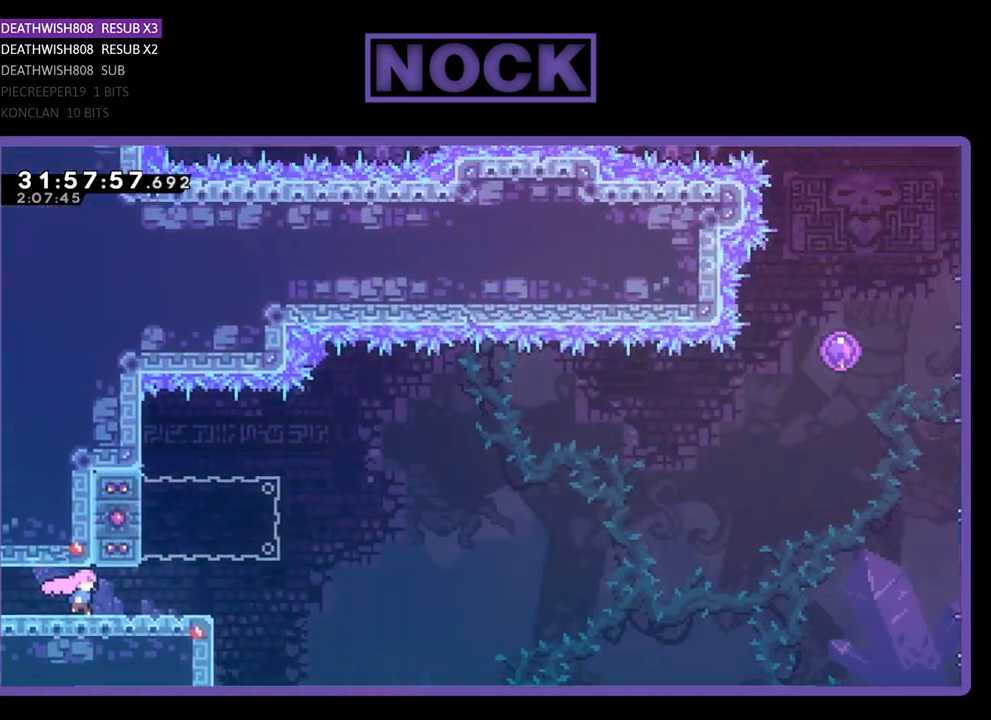
{"buttons": [], "left_stick": "center", "events": []}
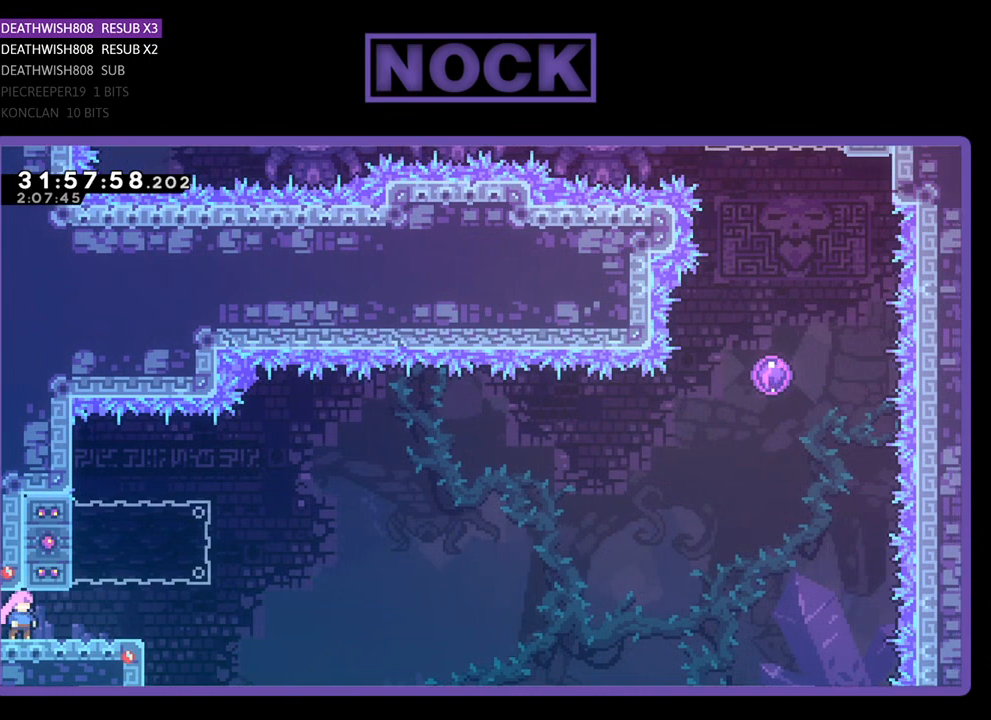
{"buttons": ["R2", "DPAD_RIGHT"], "left_stick": "center", "events": [[333, "DPAD_RIGHT", "down"], [367, "R2", "down"]]}
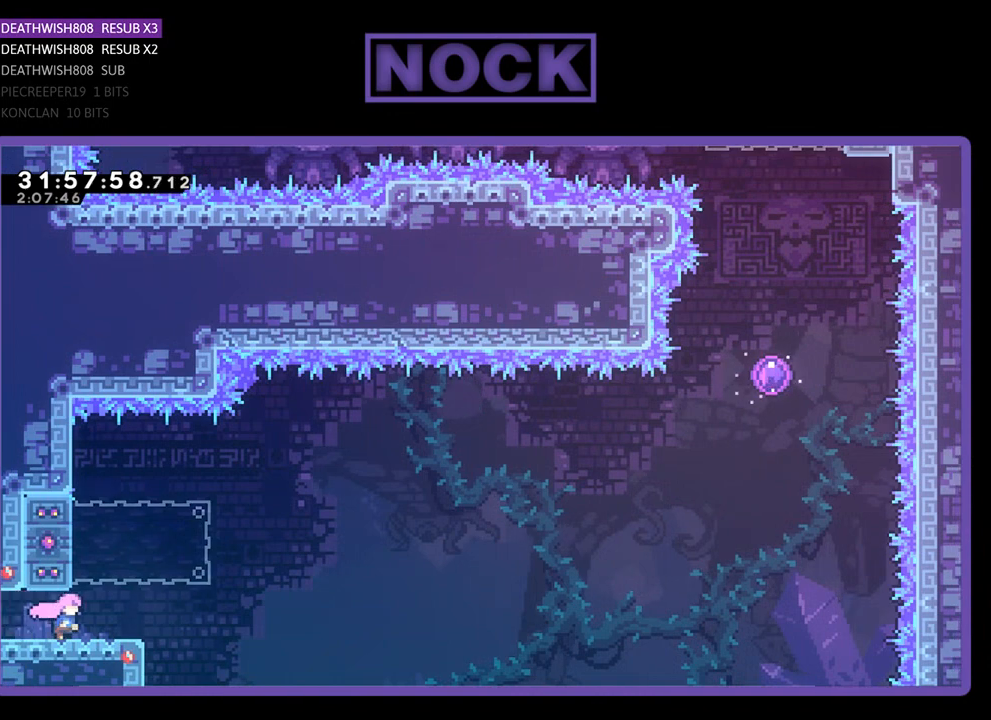
{"buttons": ["R2", "DPAD_RIGHT"], "left_stick": "center", "events": [[133, "DPAD_RIGHT", "up"], [500, "DPAD_RIGHT", "down"]]}
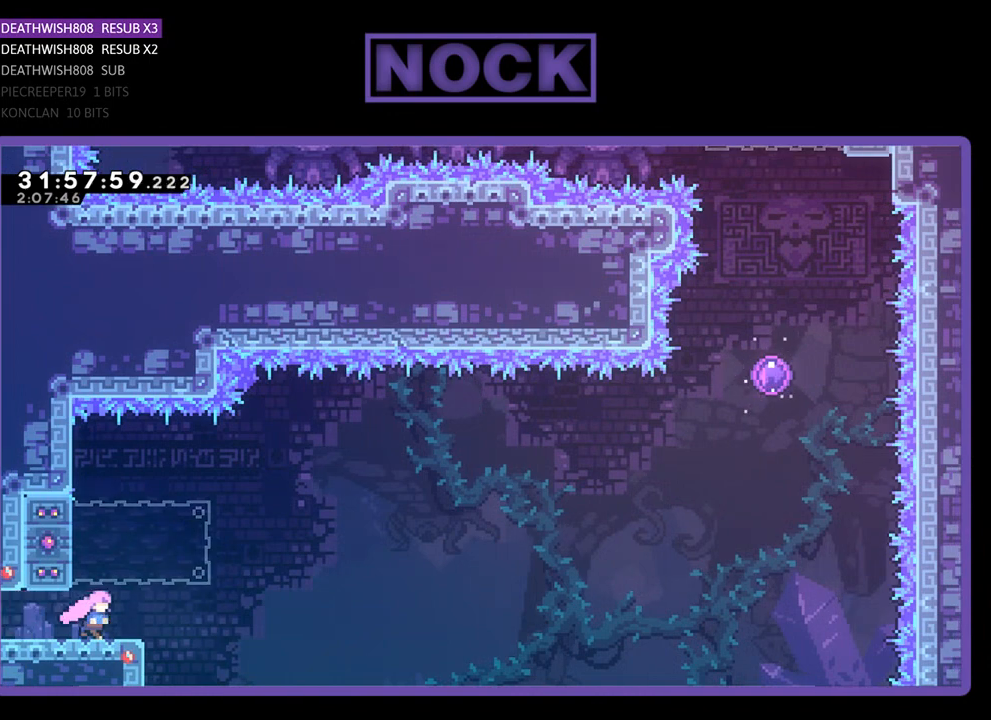
{"buttons": ["CROSS", "R2"], "left_stick": "center", "events": [[133, "DPAD_RIGHT", "up"], [500, "CROSS", "down"]]}
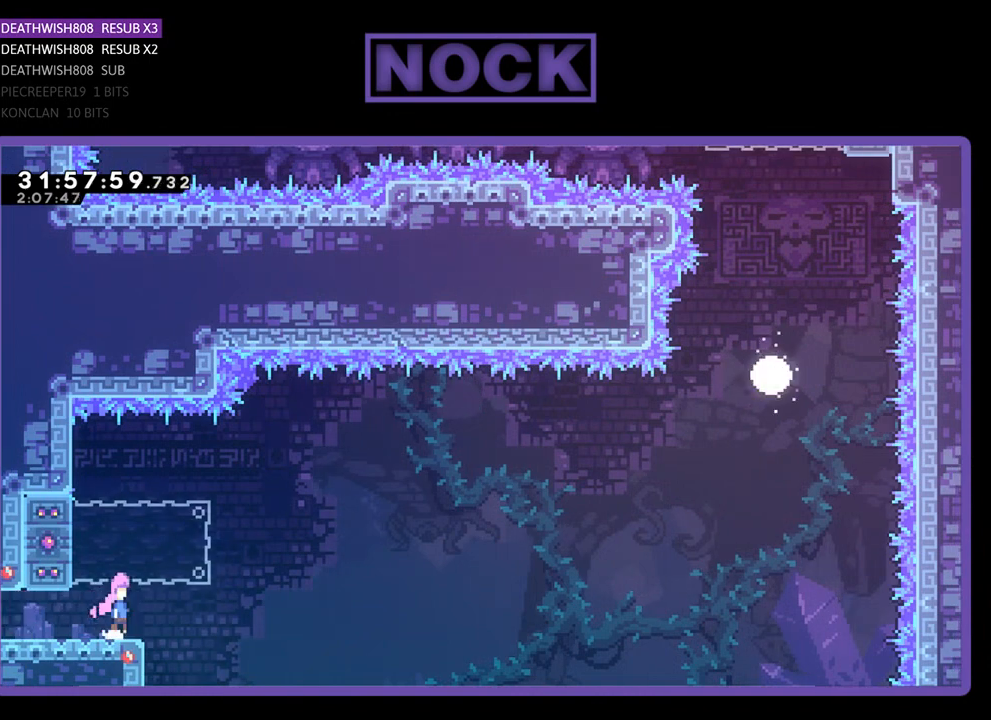
{"buttons": ["CIRCLE", "R2", "DPAD_RIGHT"], "left_stick": "center", "events": [[33, "DPAD_UP", "down"], [200, "DPAD_UP", "up"], [233, "CROSS", "up"], [400, "CIRCLE", "down"], [433, "DPAD_RIGHT", "down"]]}
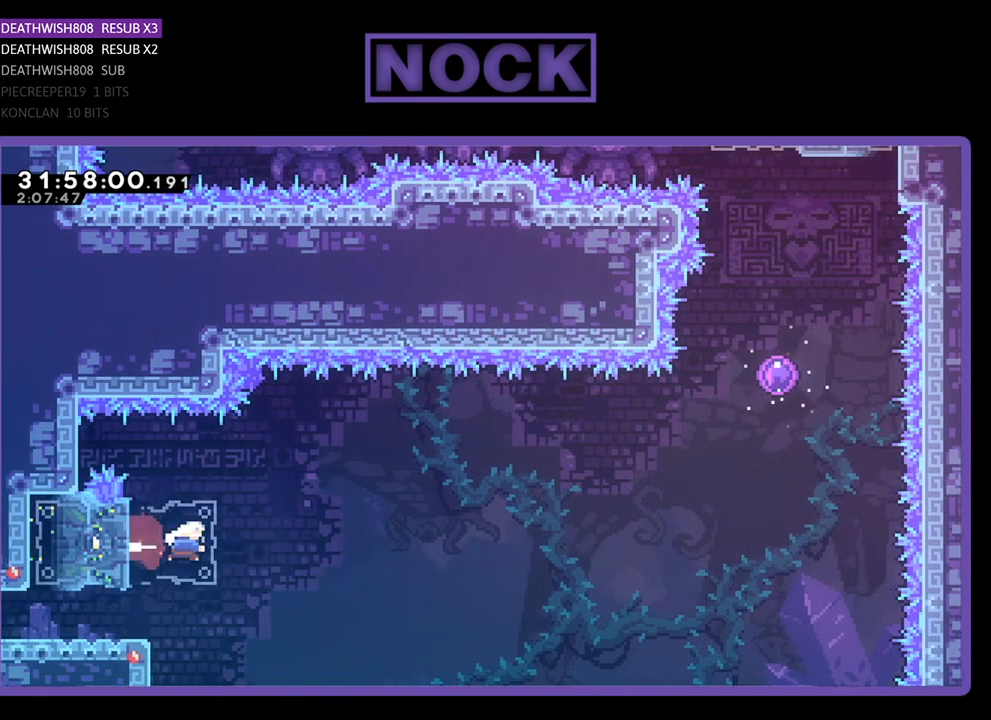
{"buttons": ["CROSS", "CIRCLE", "R2", "DPAD_UP"], "left_stick": "center", "events": [[167, "CIRCLE", "up"], [233, "CROSS", "down"], [300, "CIRCLE", "down"], [333, "DPAD_UP", "down"], [433, "DPAD_RIGHT", "up"]]}
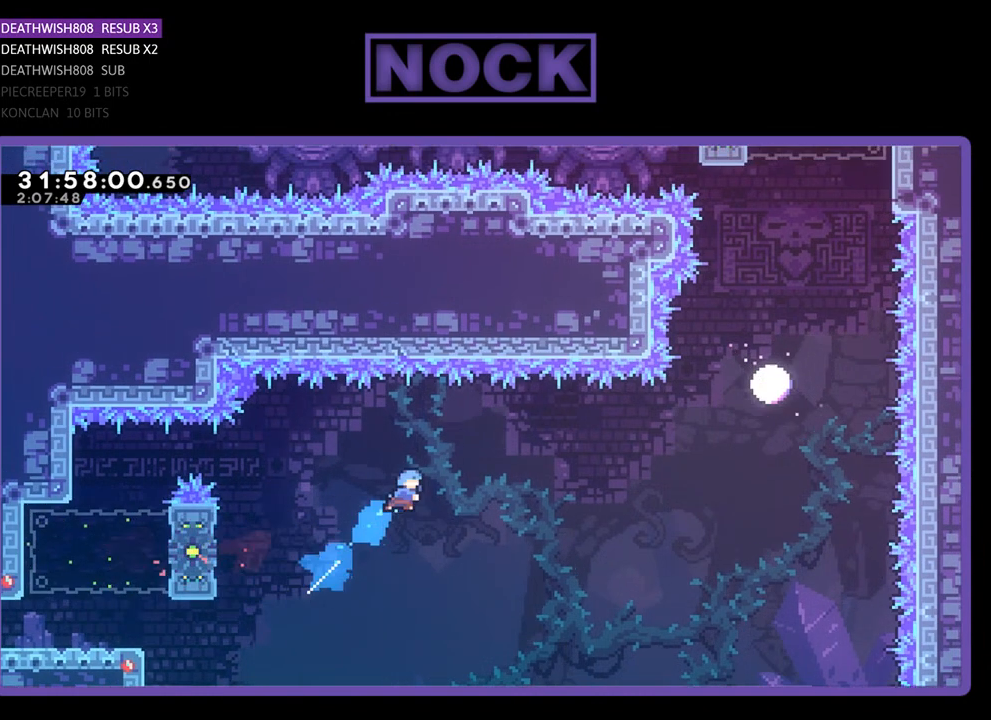
{"buttons": ["CROSS", "CIRCLE", "R2", "DPAD_UP", "DPAD_LEFT"], "left_stick": "center", "events": [[133, "DPAD_LEFT", "down"]]}